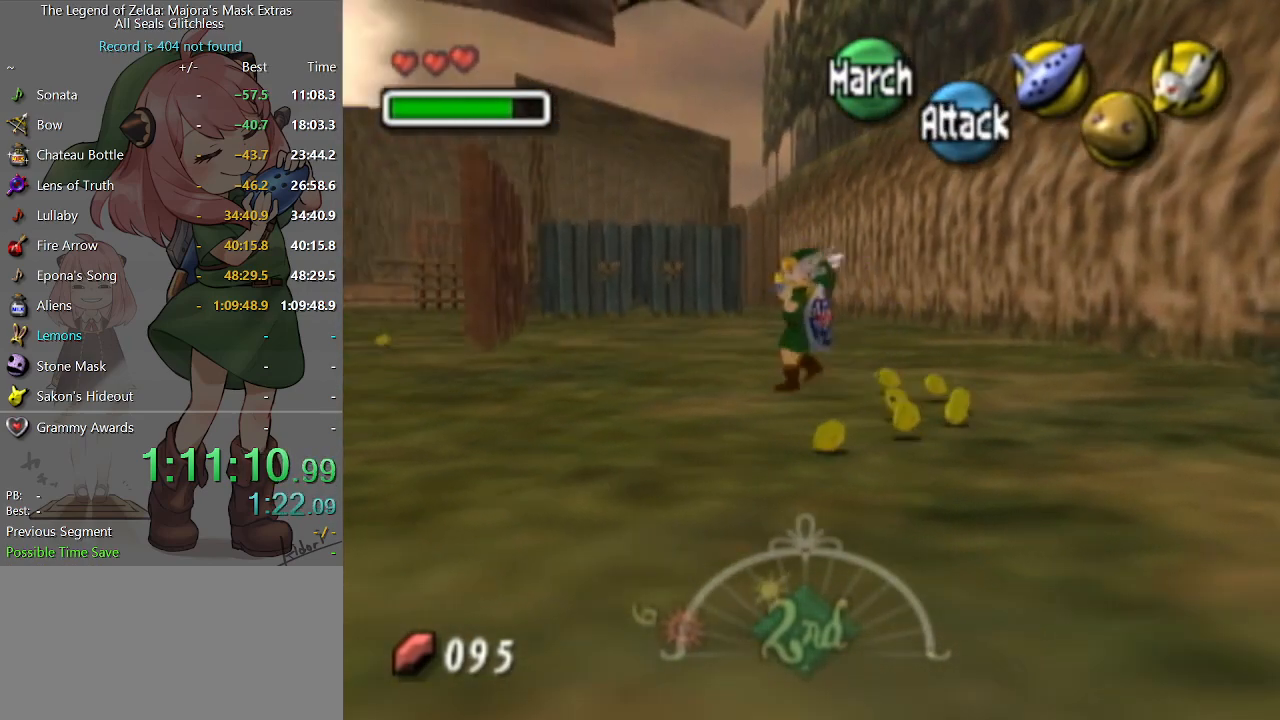
Gameplay with a controller (Nintendo layout); each line is a JSON object with the inputs held at the frame after it. "events" lists button and stick changes between this image and that frame as [ms after this image, input, new state], when the widget could be followed in between. Not read: L3 R3.
{"buttons": ["B"], "left_stick": "up-left", "right_stick": "center", "events": []}
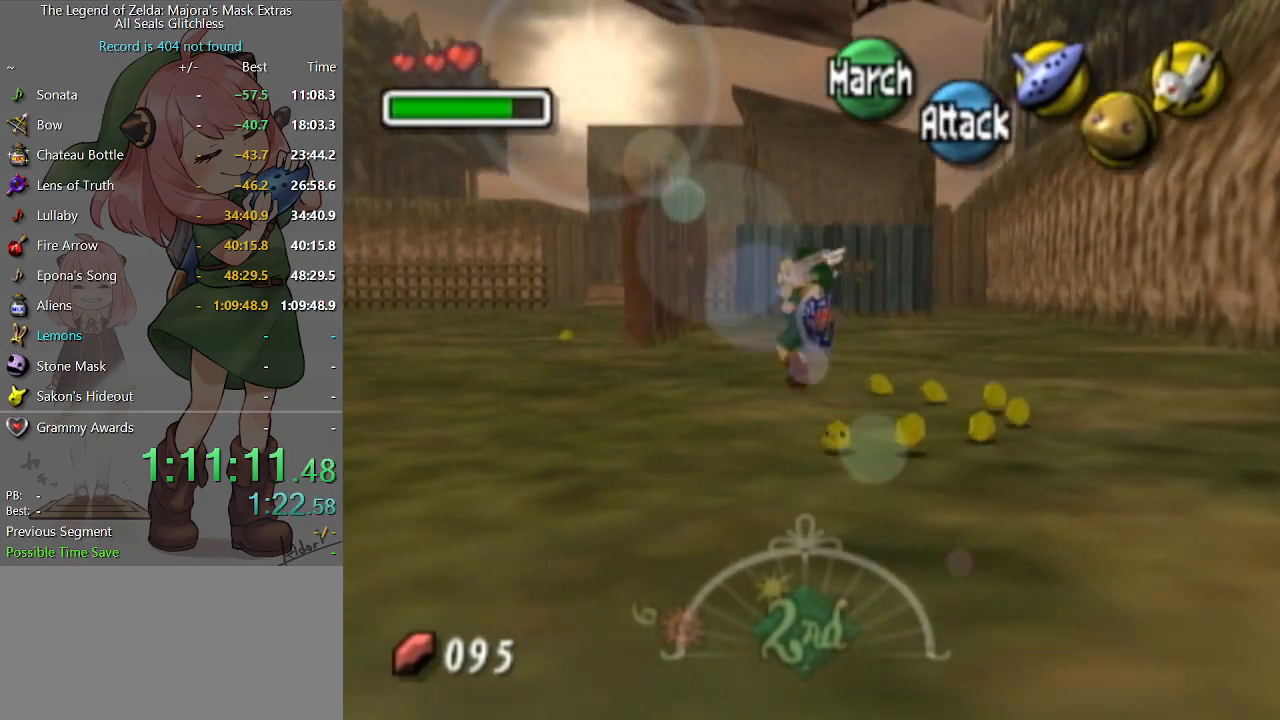
{"buttons": ["B"], "left_stick": "up-left", "right_stick": "center", "events": []}
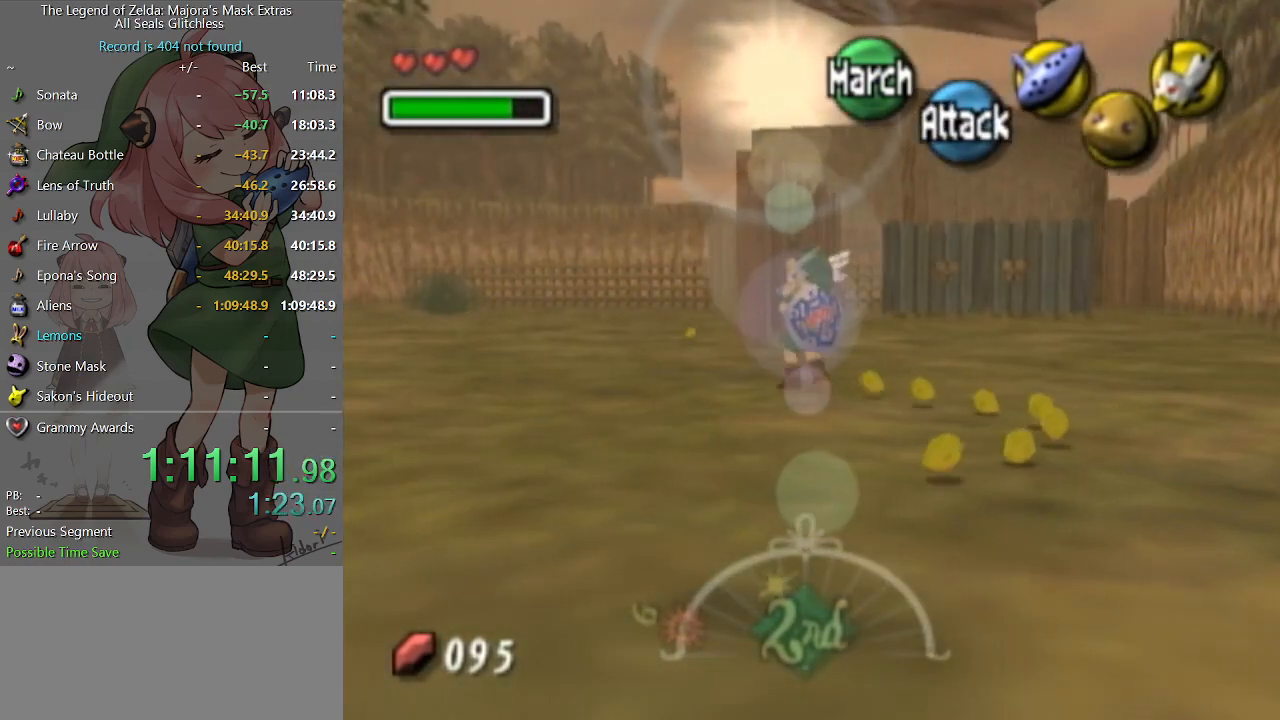
{"buttons": ["B"], "left_stick": "up-left", "right_stick": "center", "events": []}
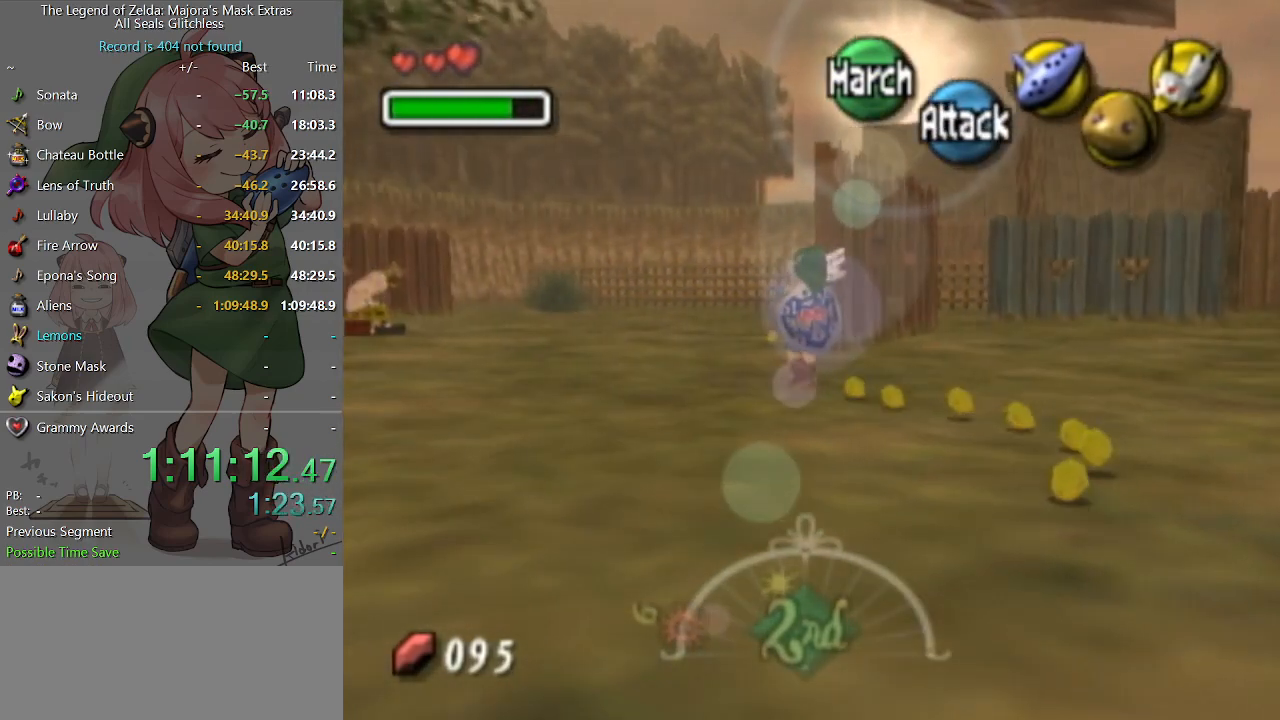
{"buttons": ["B"], "left_stick": "up-left", "right_stick": "center", "events": []}
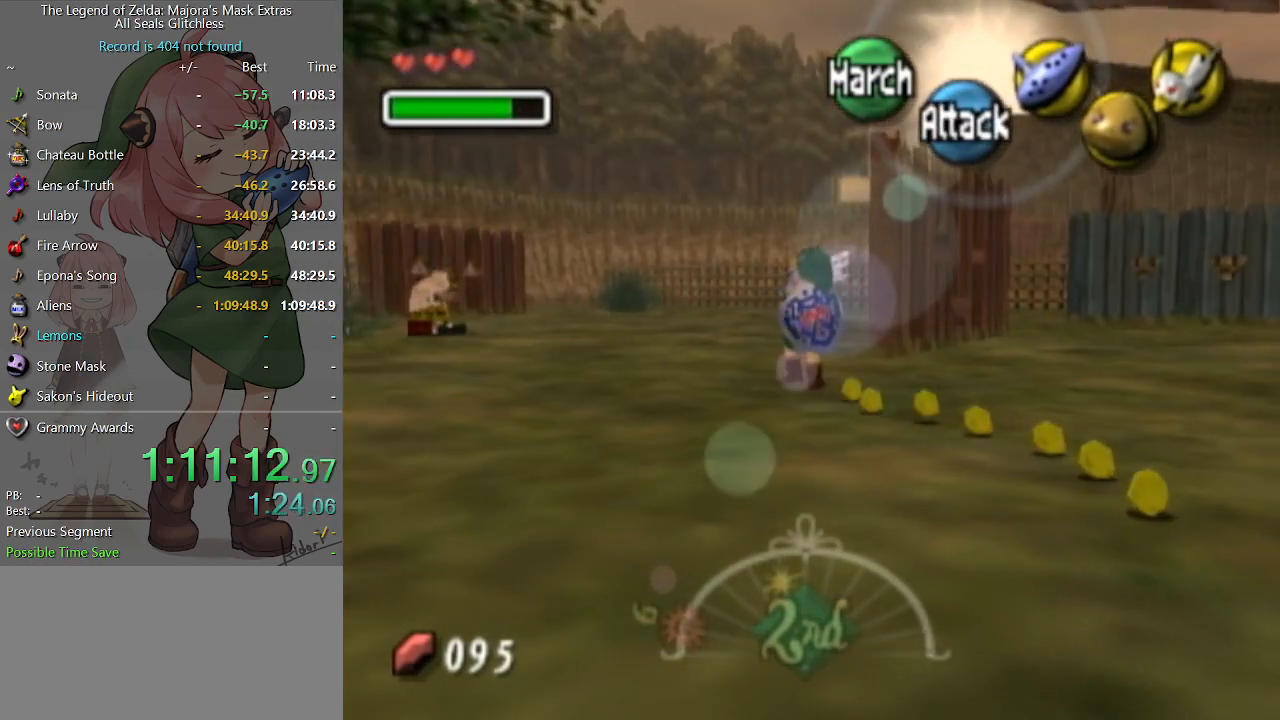
{"buttons": ["B"], "left_stick": "up", "right_stick": "center", "events": [[33, "left_stick", "up"]]}
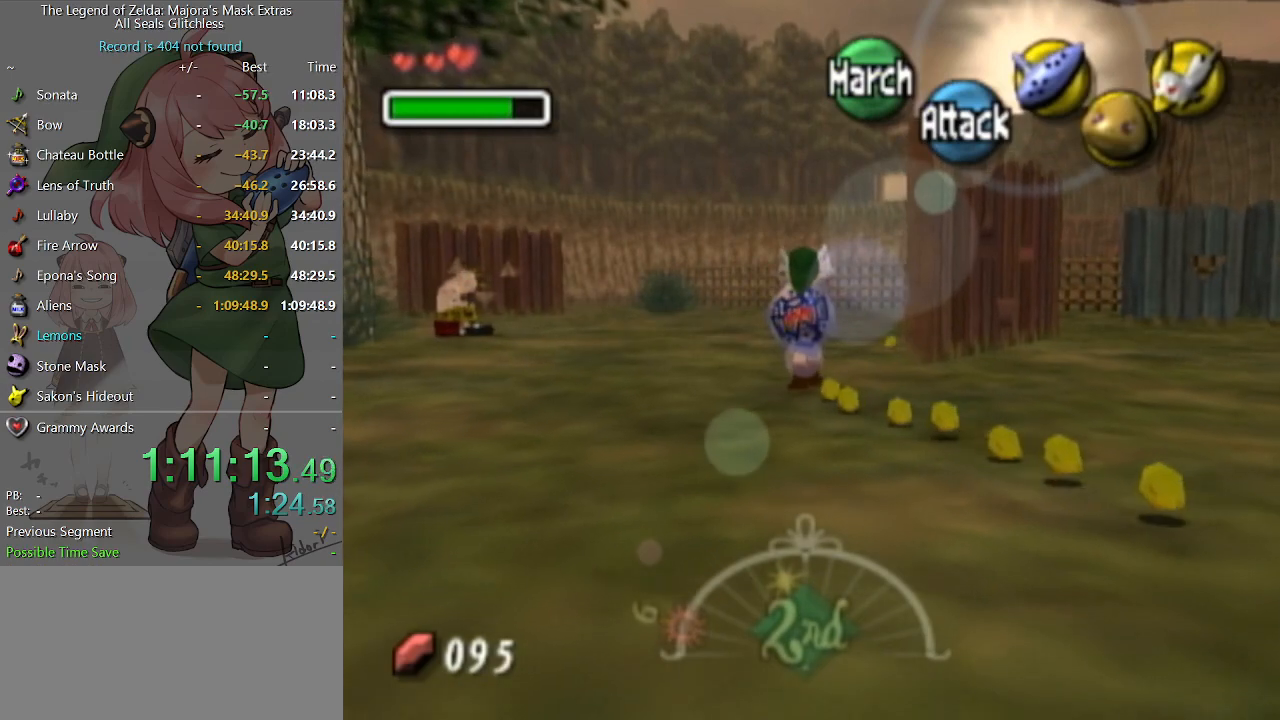
{"buttons": ["B"], "left_stick": "up", "right_stick": "center", "events": []}
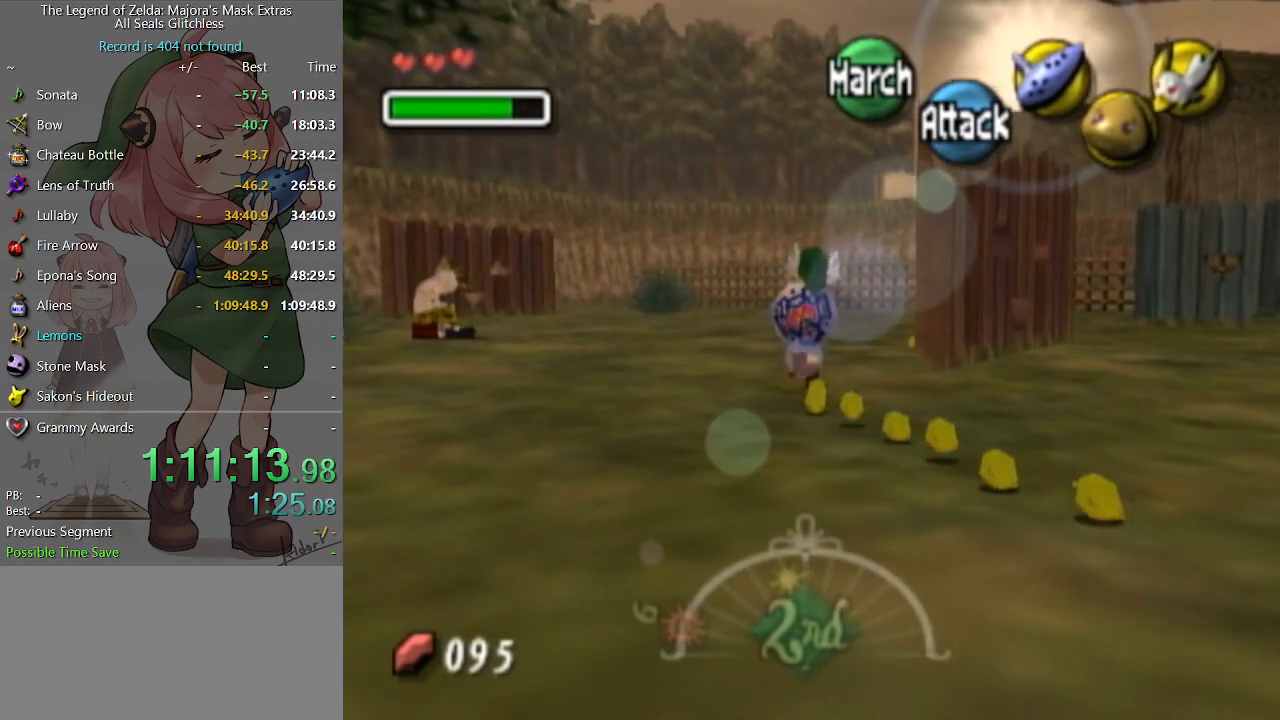
{"buttons": ["B"], "left_stick": "up", "right_stick": "center", "events": []}
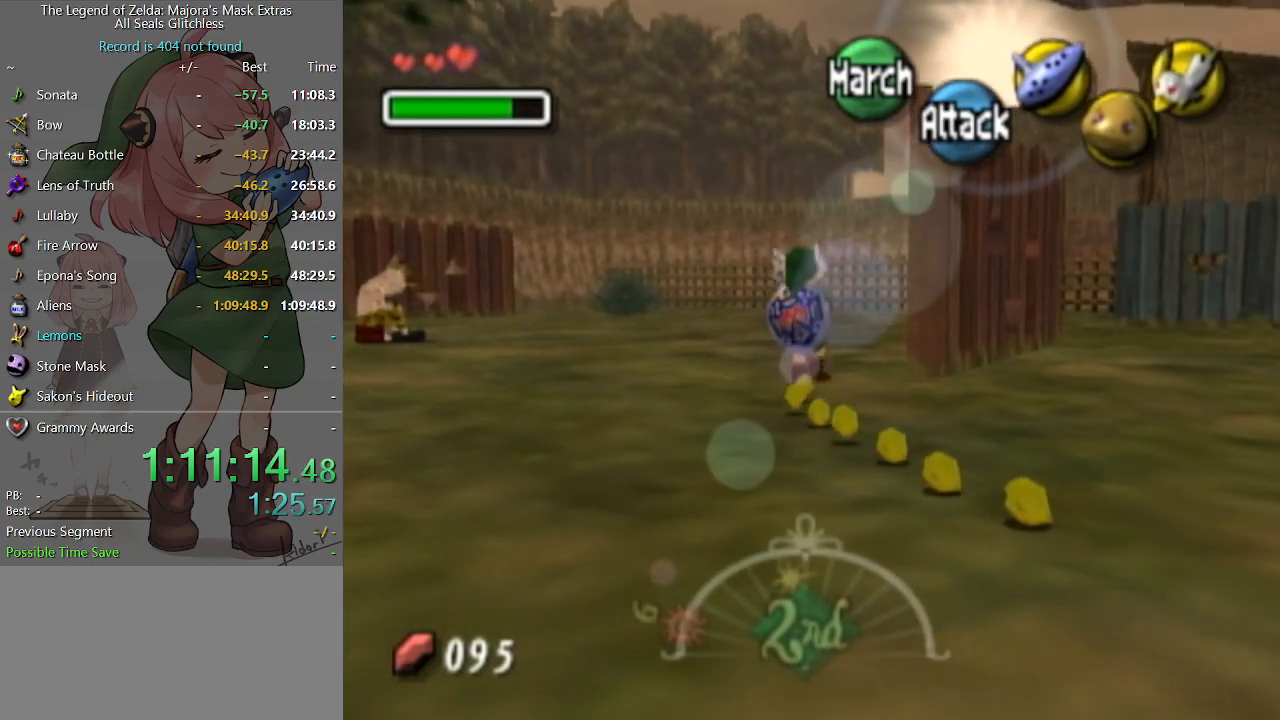
{"buttons": ["B"], "left_stick": "up", "right_stick": "center", "events": []}
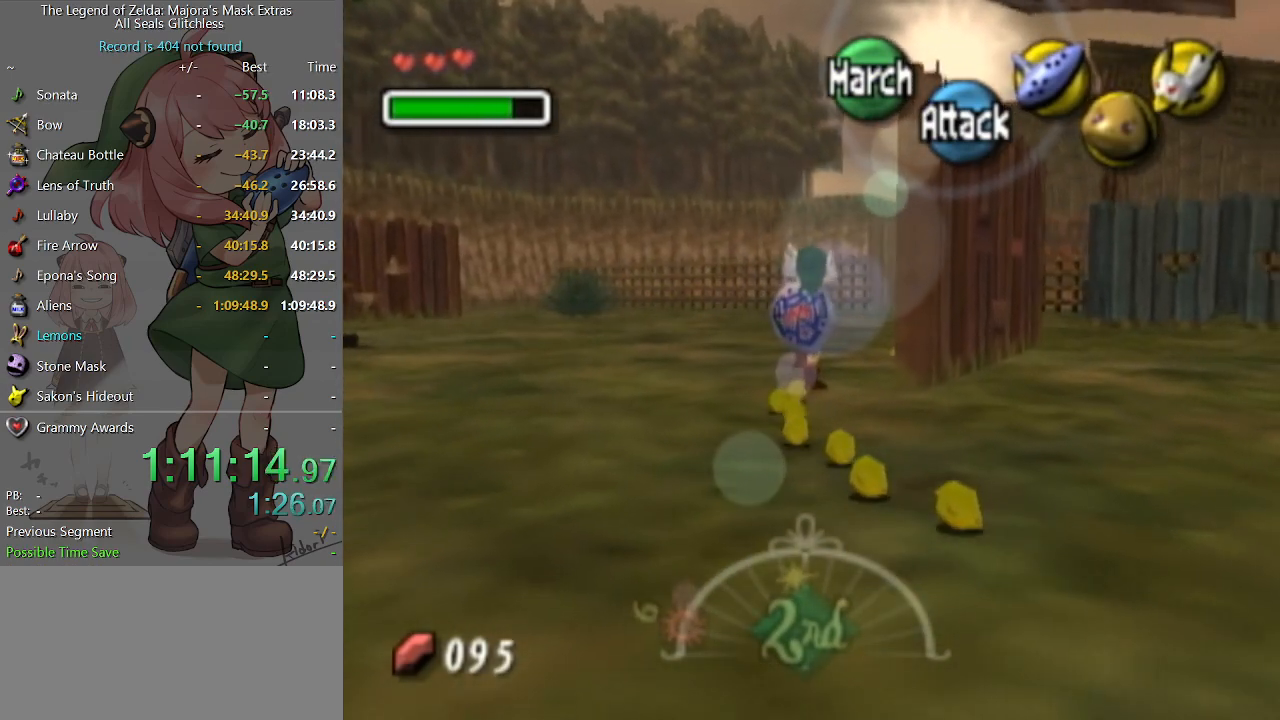
{"buttons": ["B"], "left_stick": "up", "right_stick": "center", "events": []}
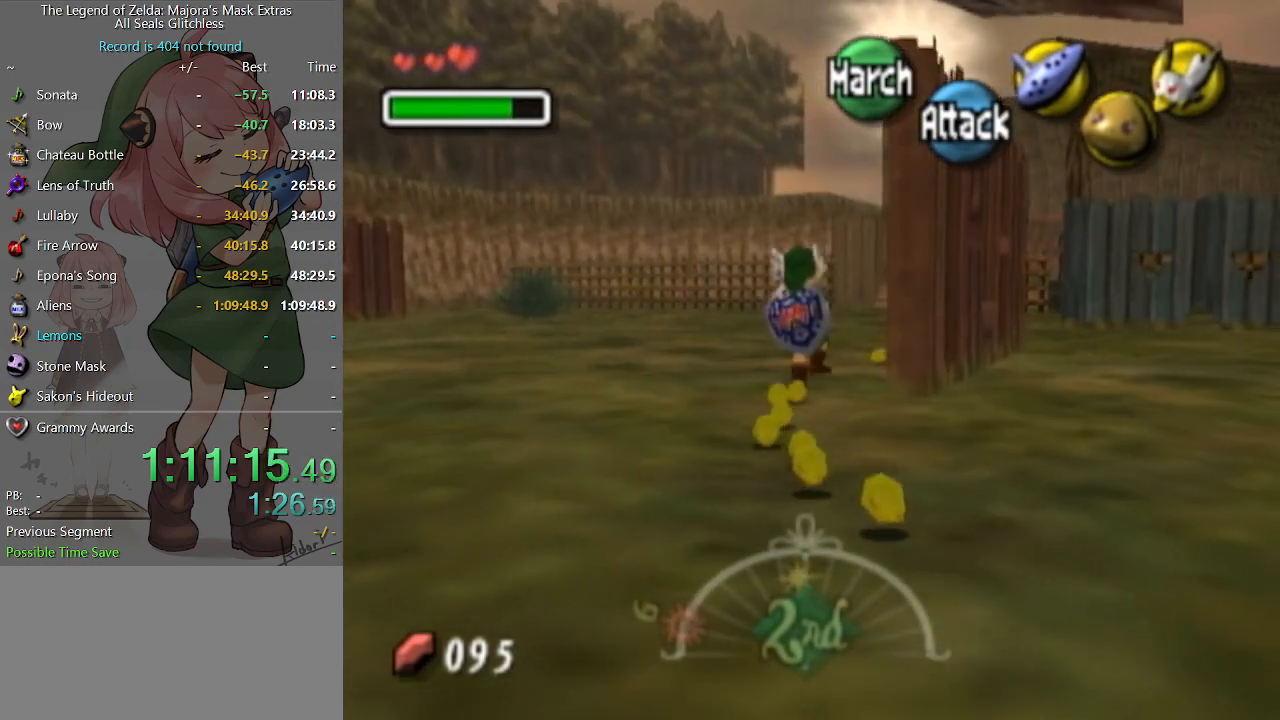
{"buttons": ["B"], "left_stick": "up", "right_stick": "center", "events": []}
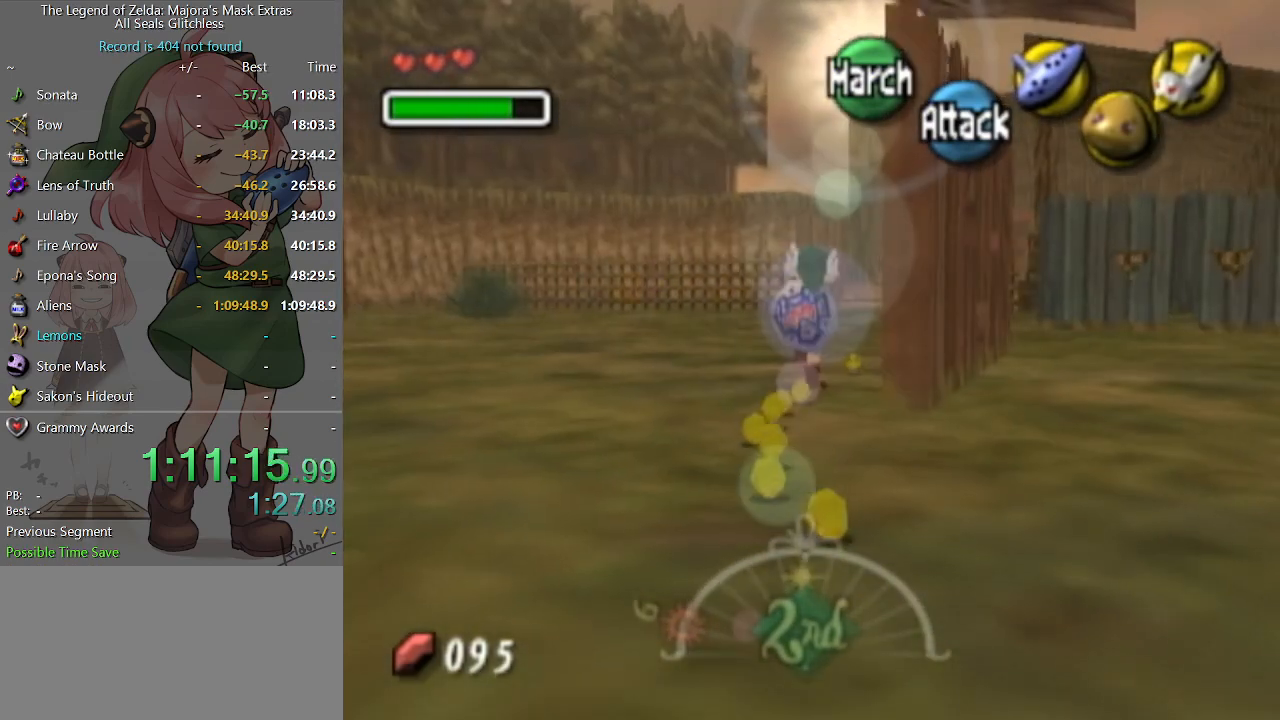
{"buttons": ["B"], "left_stick": "up", "right_stick": "center", "events": []}
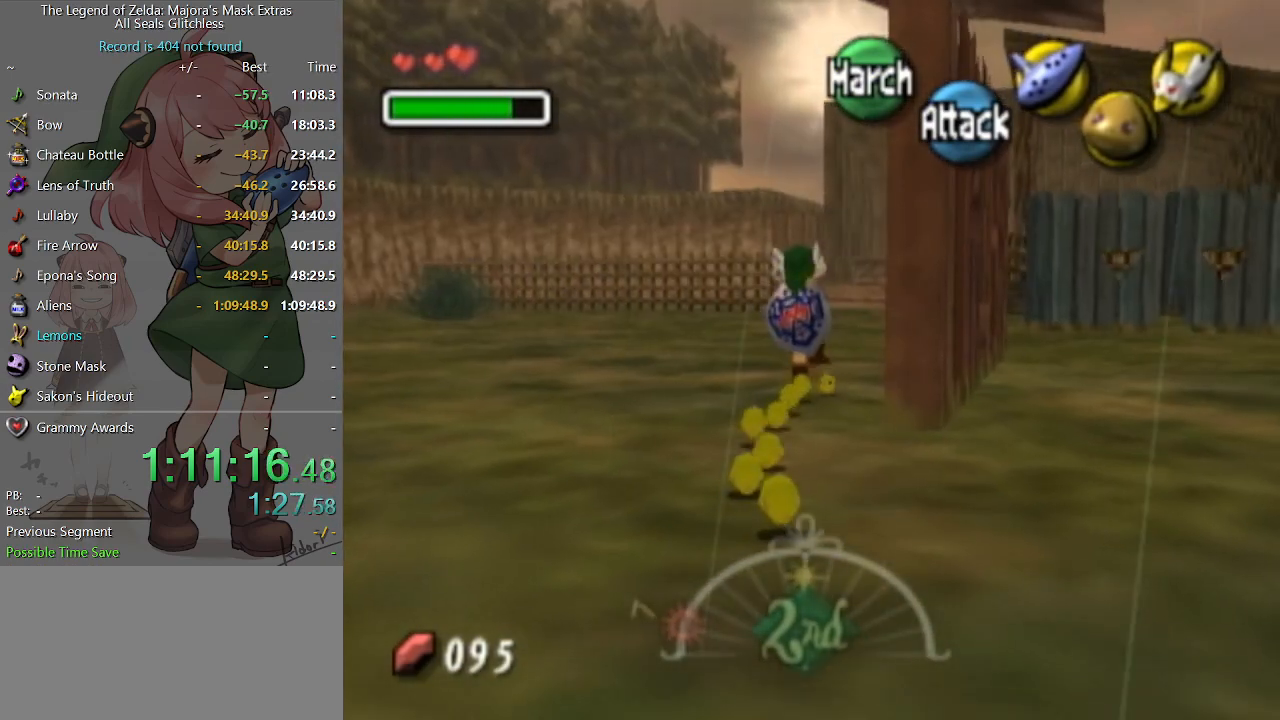
{"buttons": ["B"], "left_stick": "up", "right_stick": "center", "events": []}
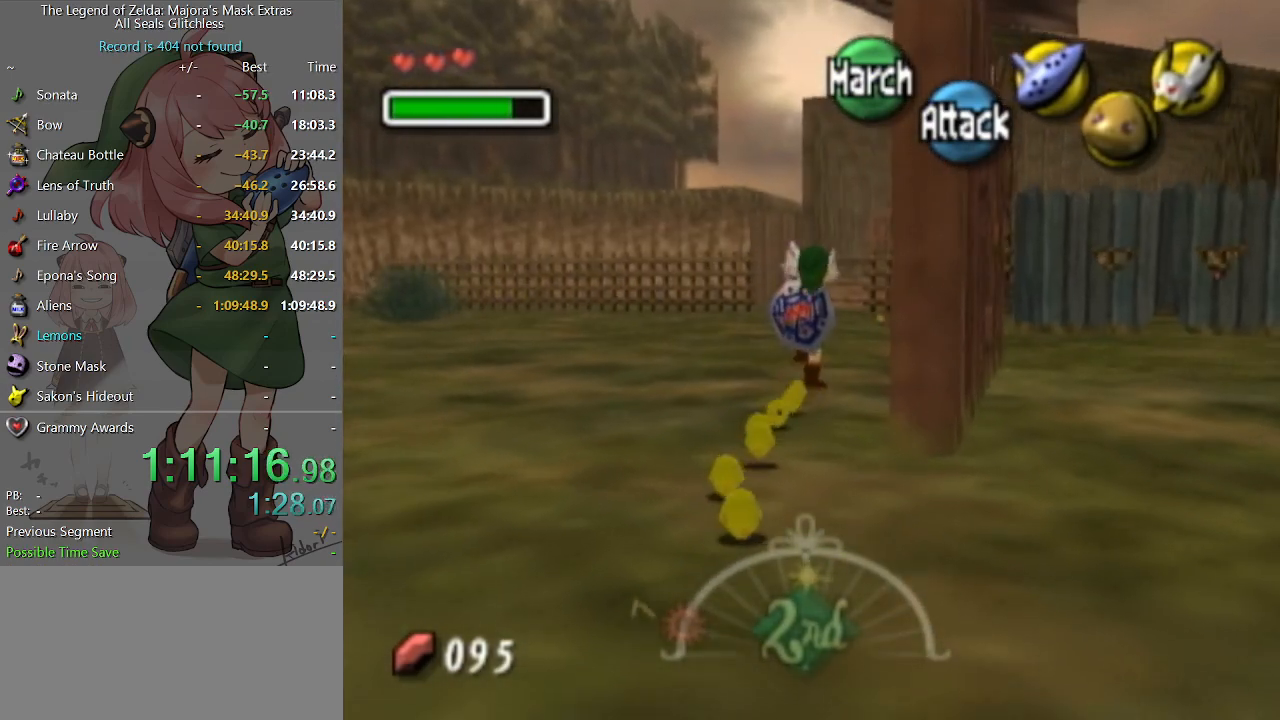
{"buttons": ["B"], "left_stick": "up", "right_stick": "center", "events": []}
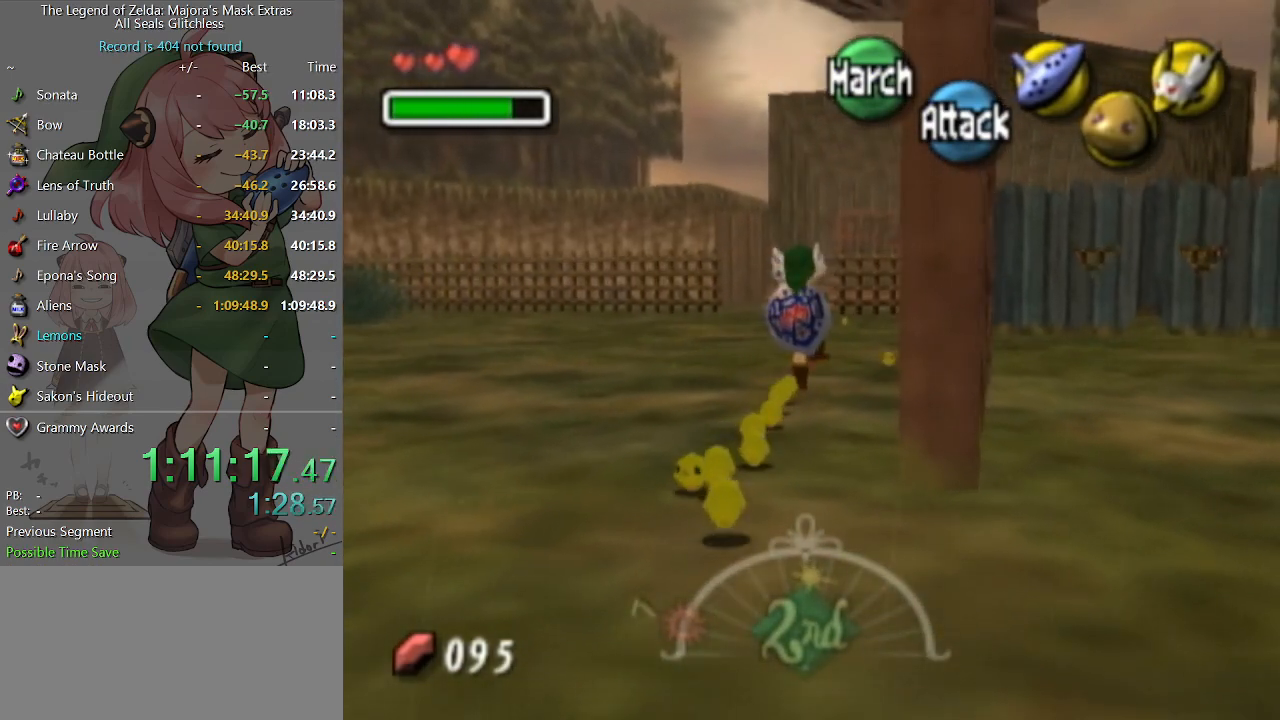
{"buttons": ["B"], "left_stick": "up", "right_stick": "center", "events": []}
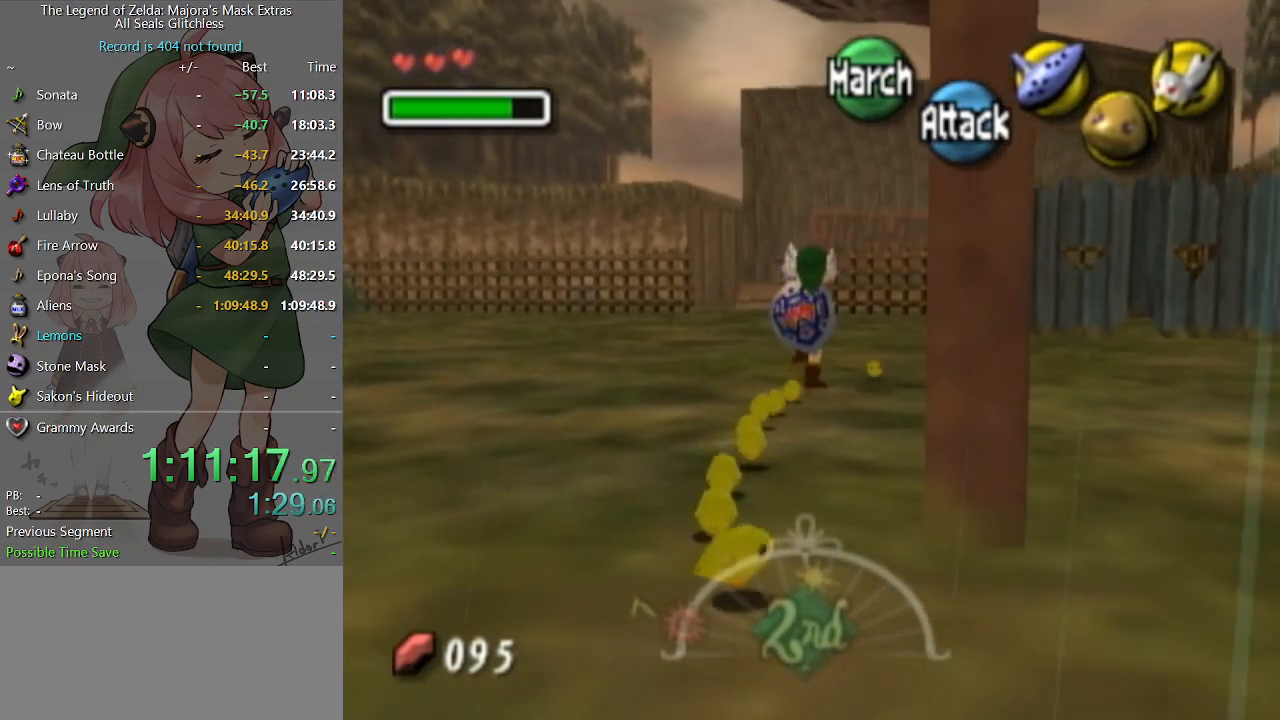
{"buttons": ["B"], "left_stick": "up", "right_stick": "center", "events": []}
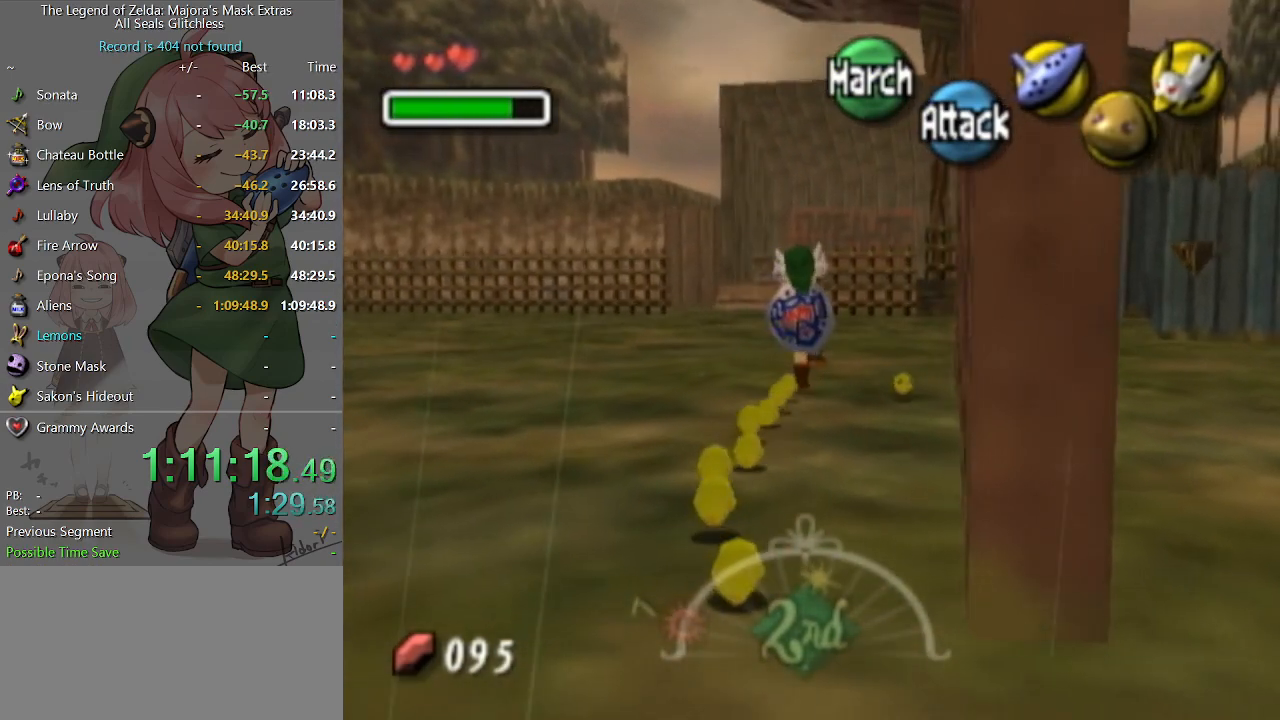
{"buttons": ["B"], "left_stick": "up", "right_stick": "center", "events": []}
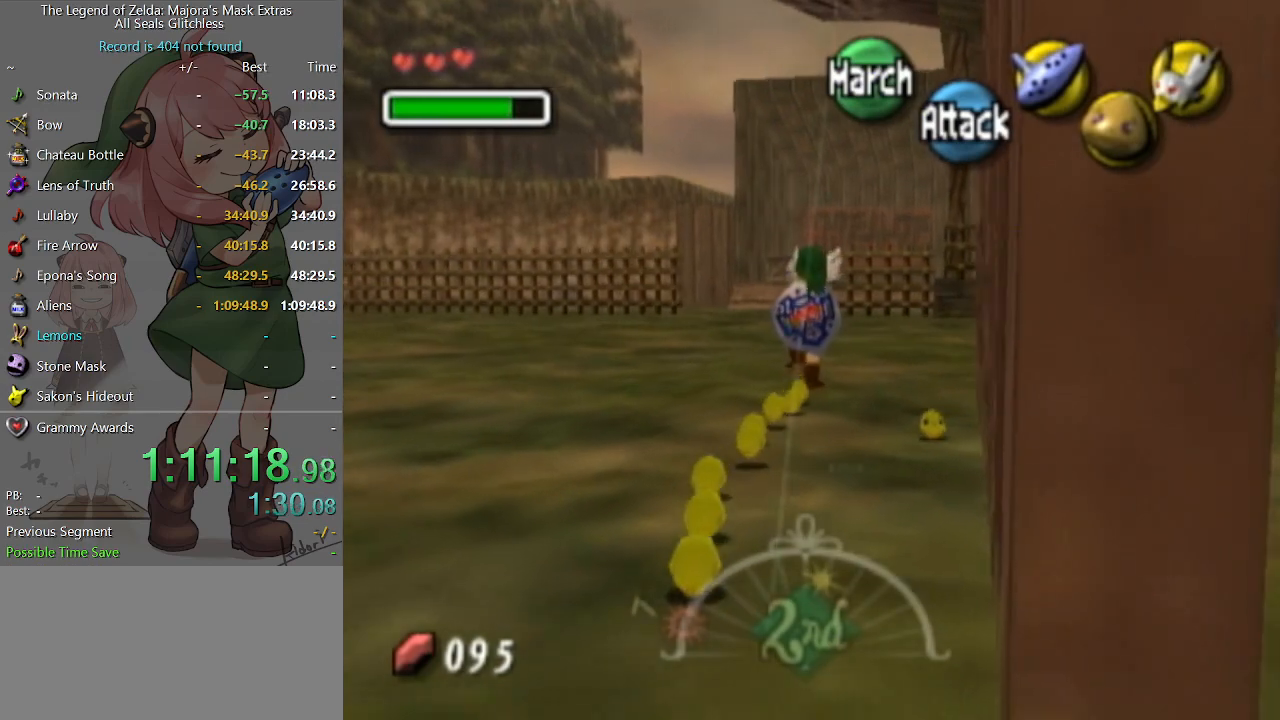
{"buttons": ["B"], "left_stick": "up", "right_stick": "center", "events": []}
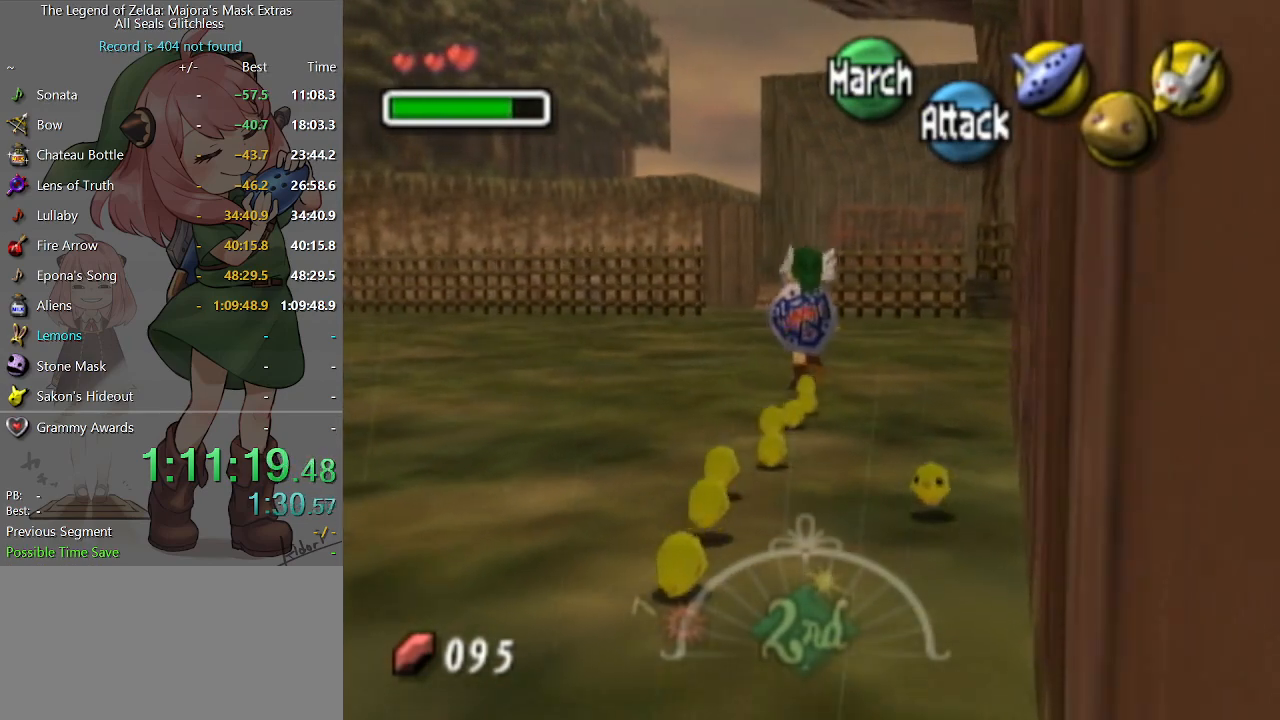
{"buttons": ["B"], "left_stick": "up", "right_stick": "center", "events": []}
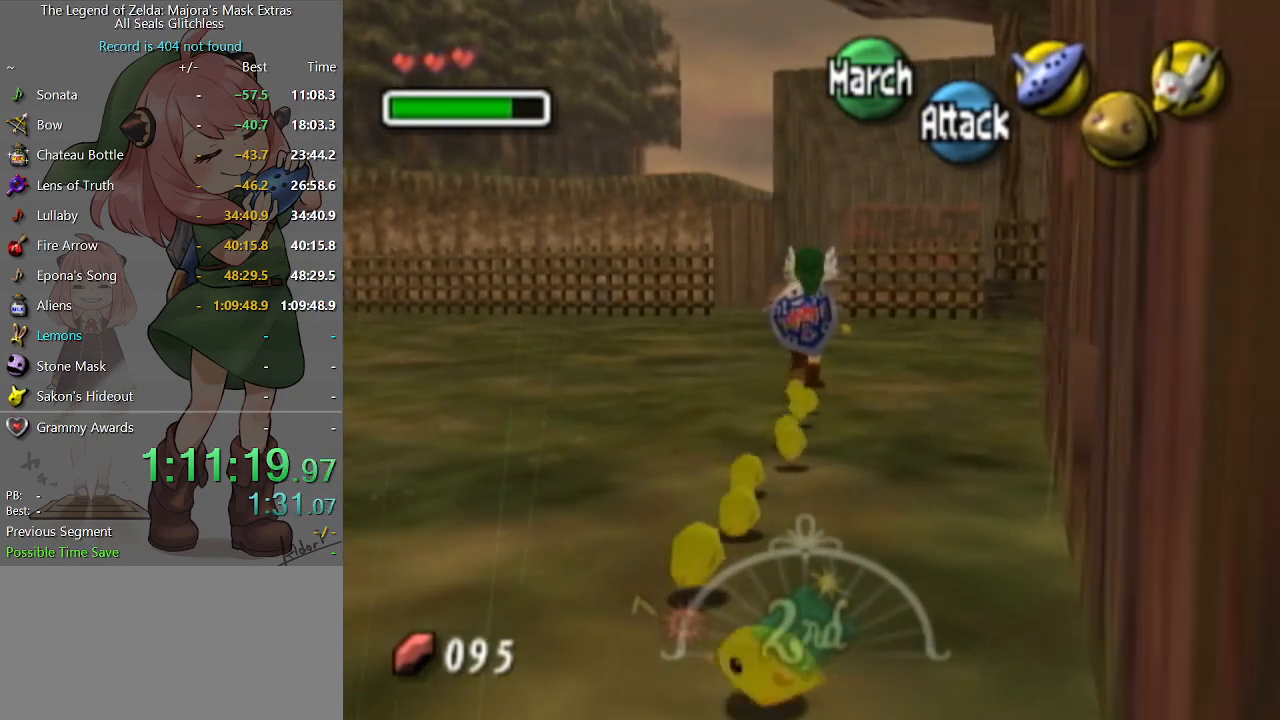
{"buttons": ["B"], "left_stick": "up", "right_stick": "center", "events": []}
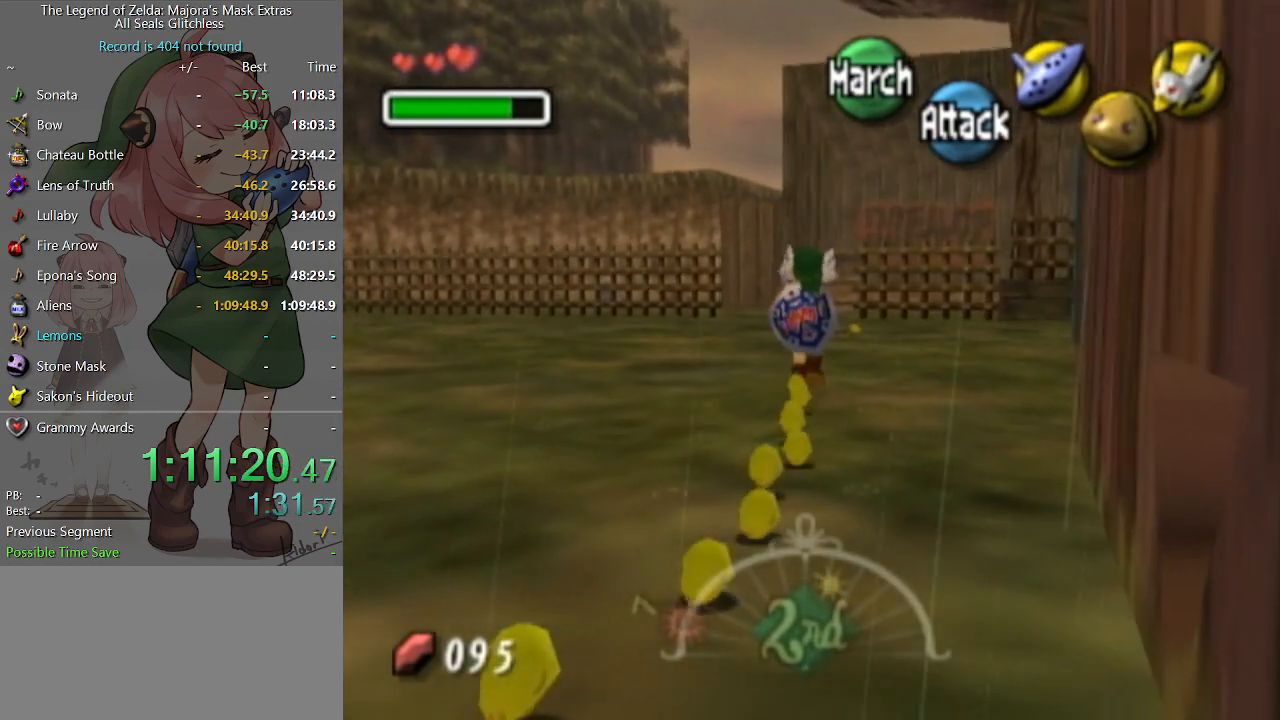
{"buttons": ["B"], "left_stick": "up", "right_stick": "center", "events": []}
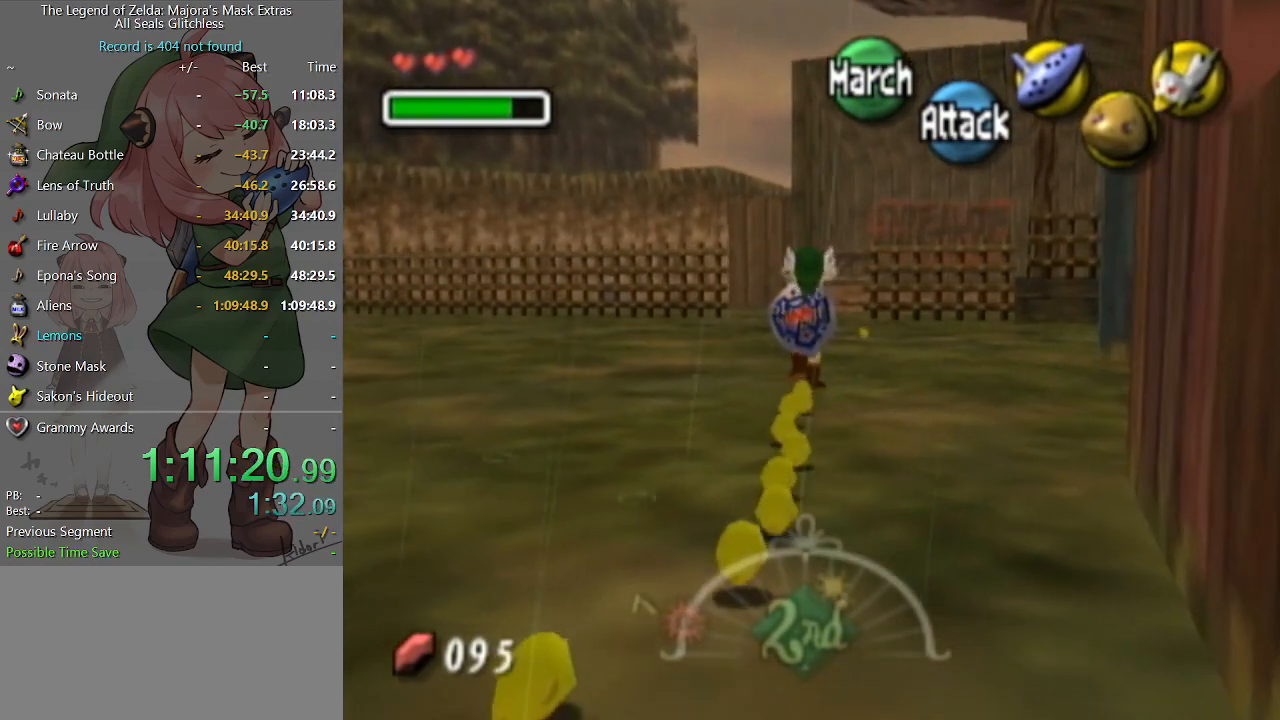
{"buttons": ["B"], "left_stick": "up", "right_stick": "center", "events": []}
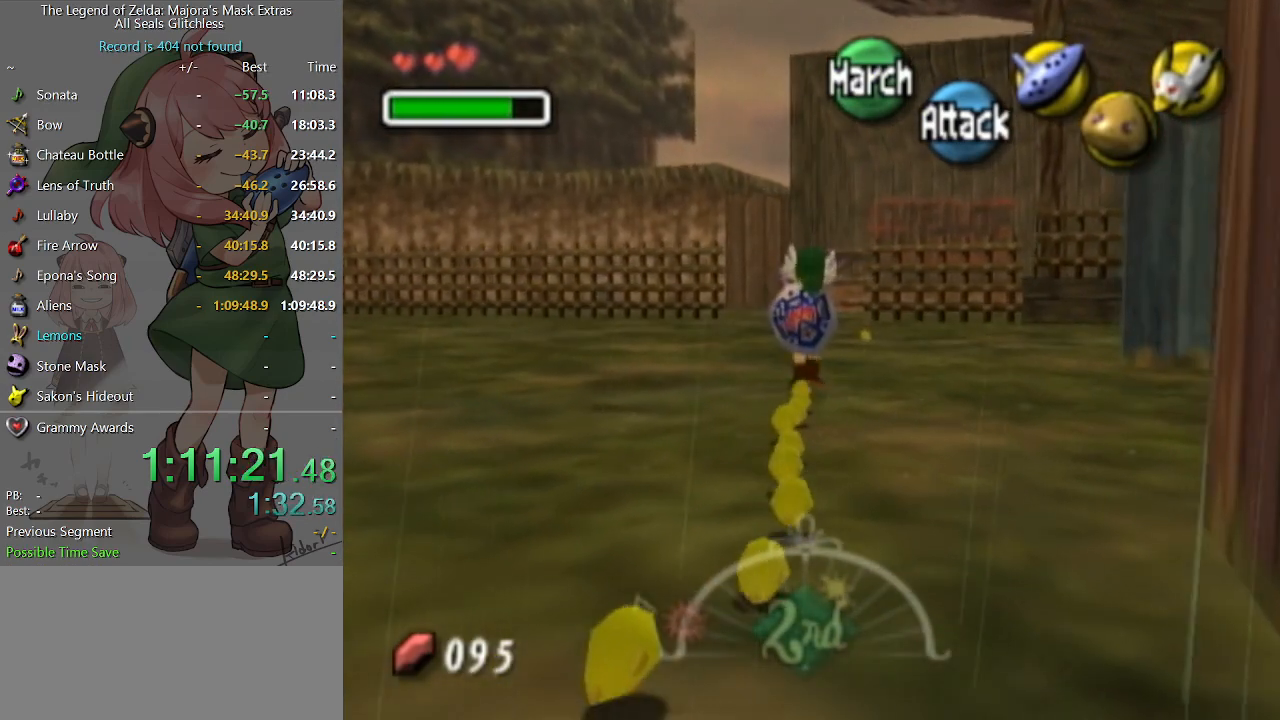
{"buttons": ["B"], "left_stick": "up", "right_stick": "center", "events": []}
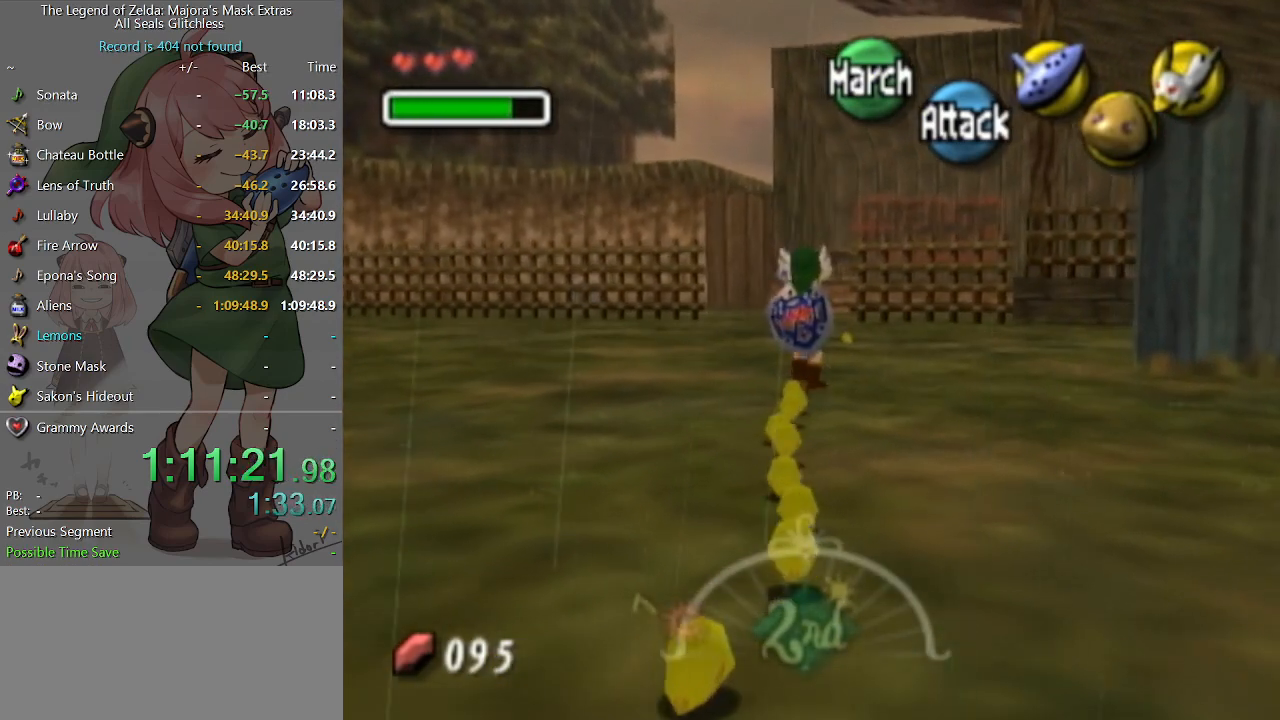
{"buttons": ["B"], "left_stick": "up", "right_stick": "center", "events": []}
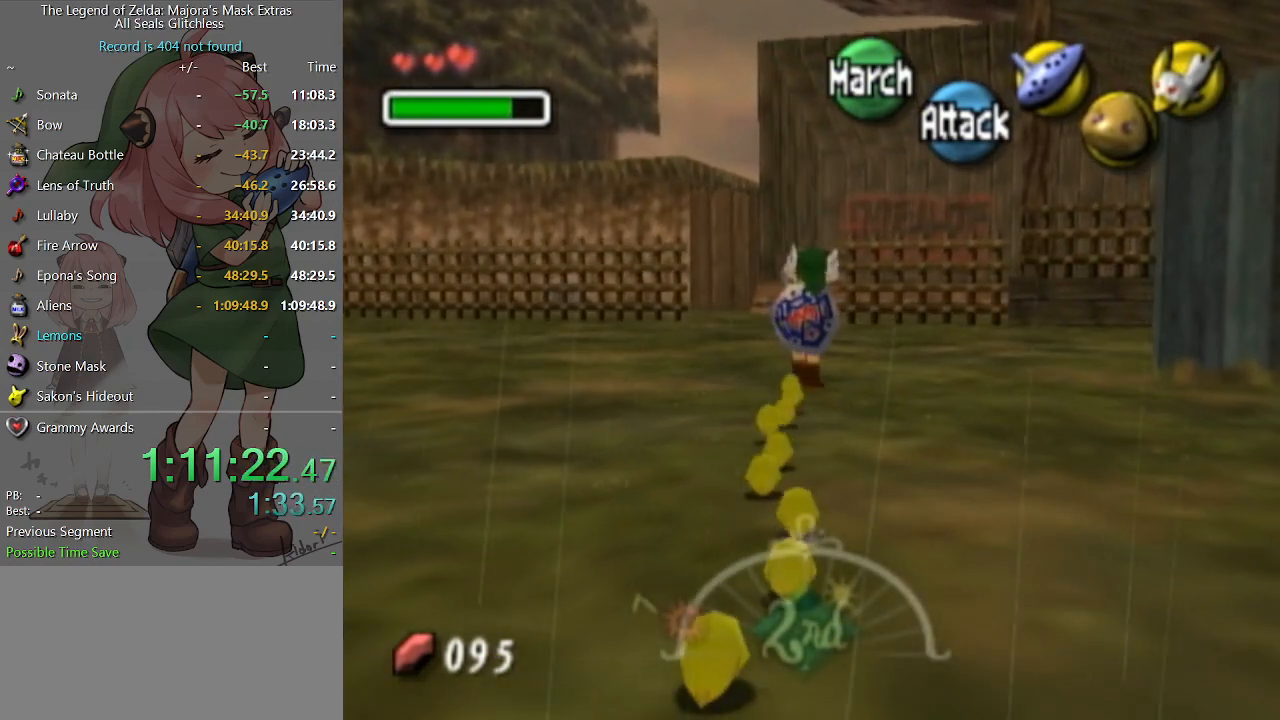
{"buttons": ["B"], "left_stick": "up", "right_stick": "center", "events": []}
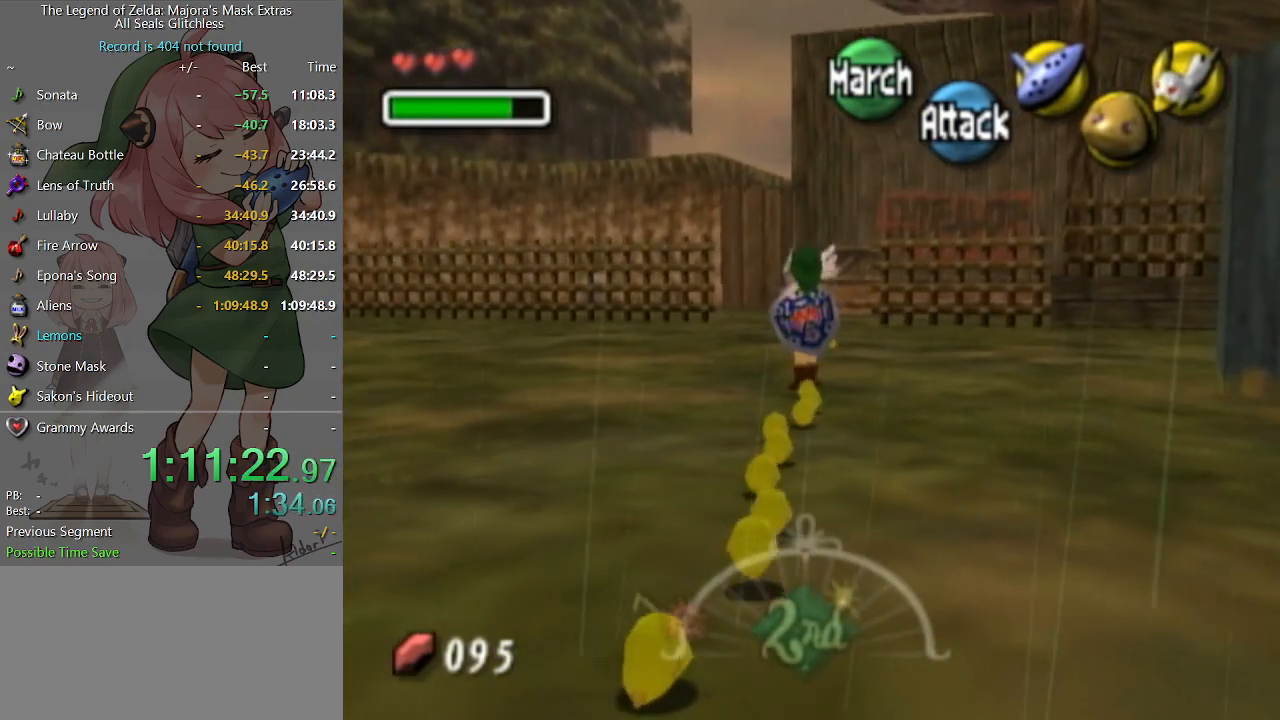
{"buttons": ["B"], "left_stick": "up", "right_stick": "center", "events": []}
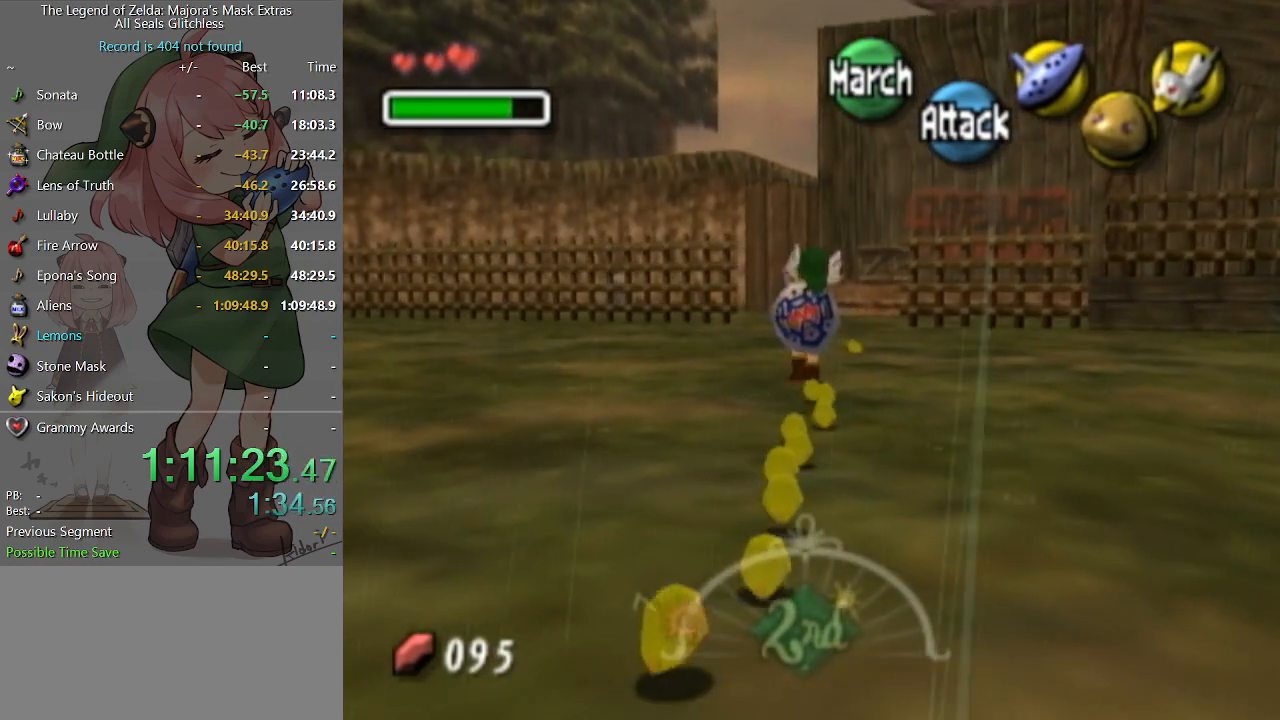
{"buttons": ["B"], "left_stick": "up", "right_stick": "center", "events": []}
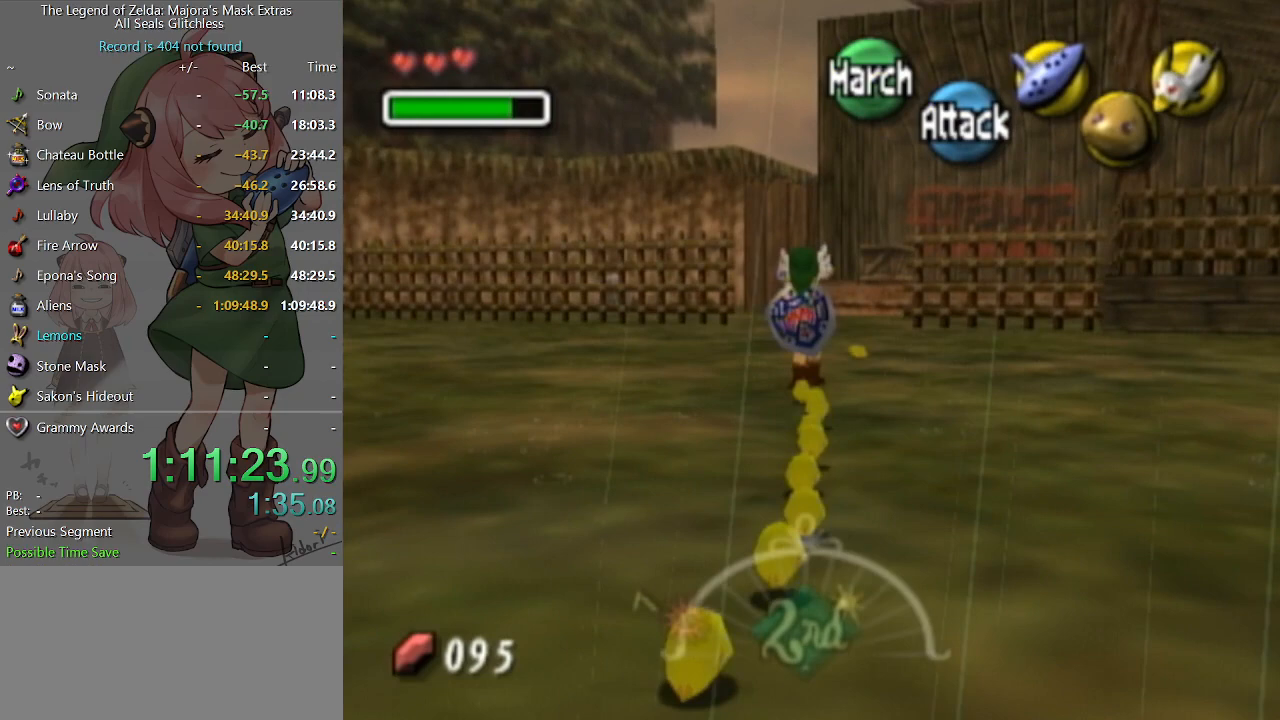
{"buttons": ["B"], "left_stick": "up", "right_stick": "center", "events": []}
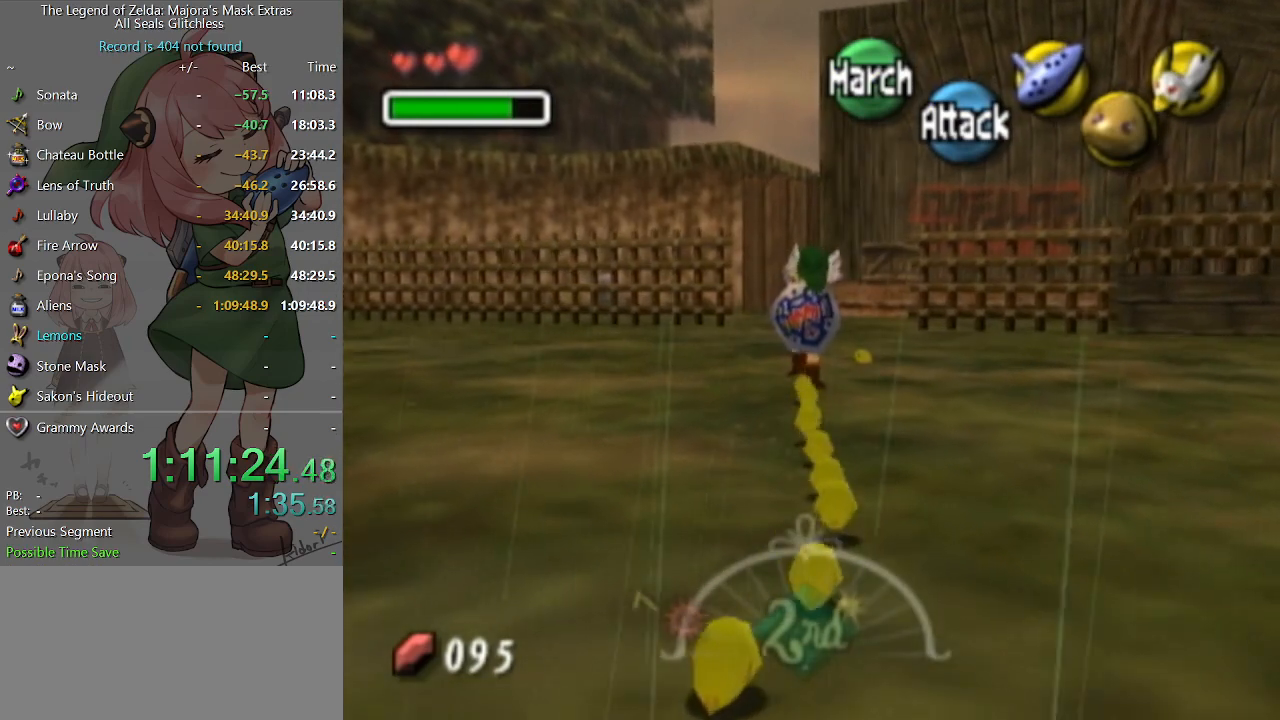
{"buttons": ["B"], "left_stick": "left", "right_stick": "center", "events": [[300, "left_stick", "up-left"], [433, "left_stick", "left"]]}
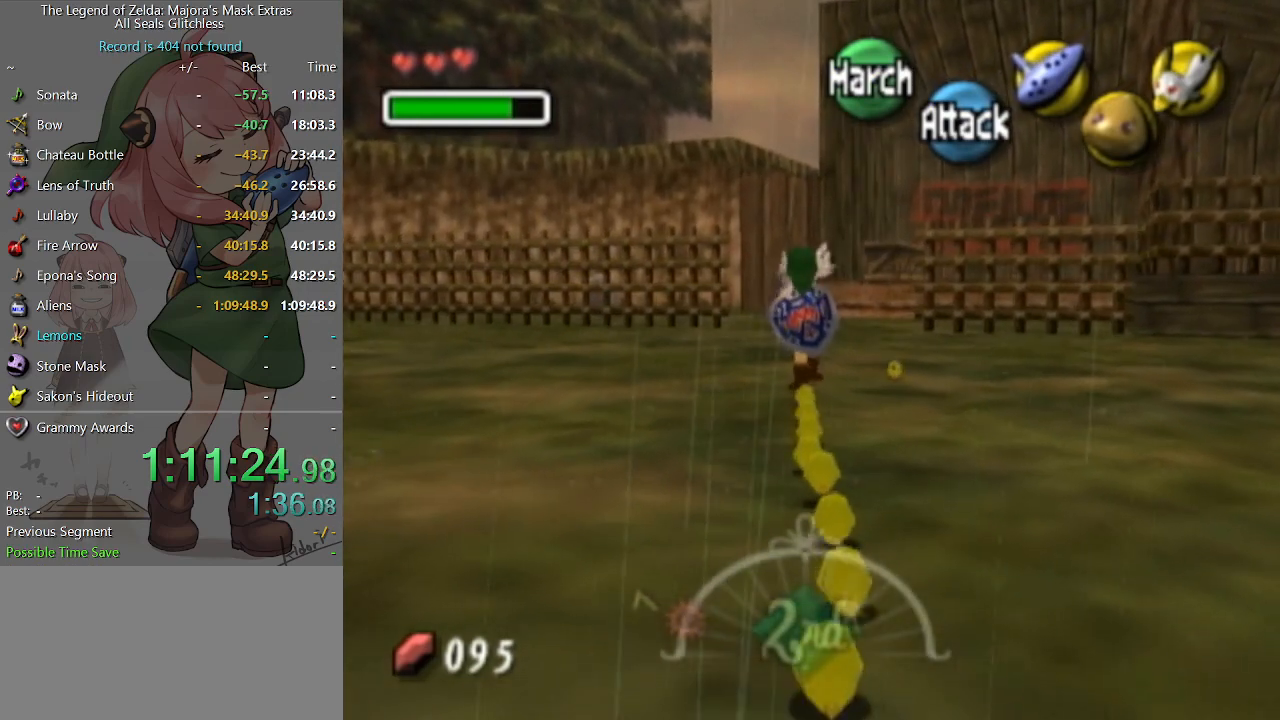
{"buttons": ["B"], "left_stick": "left", "right_stick": "center", "events": []}
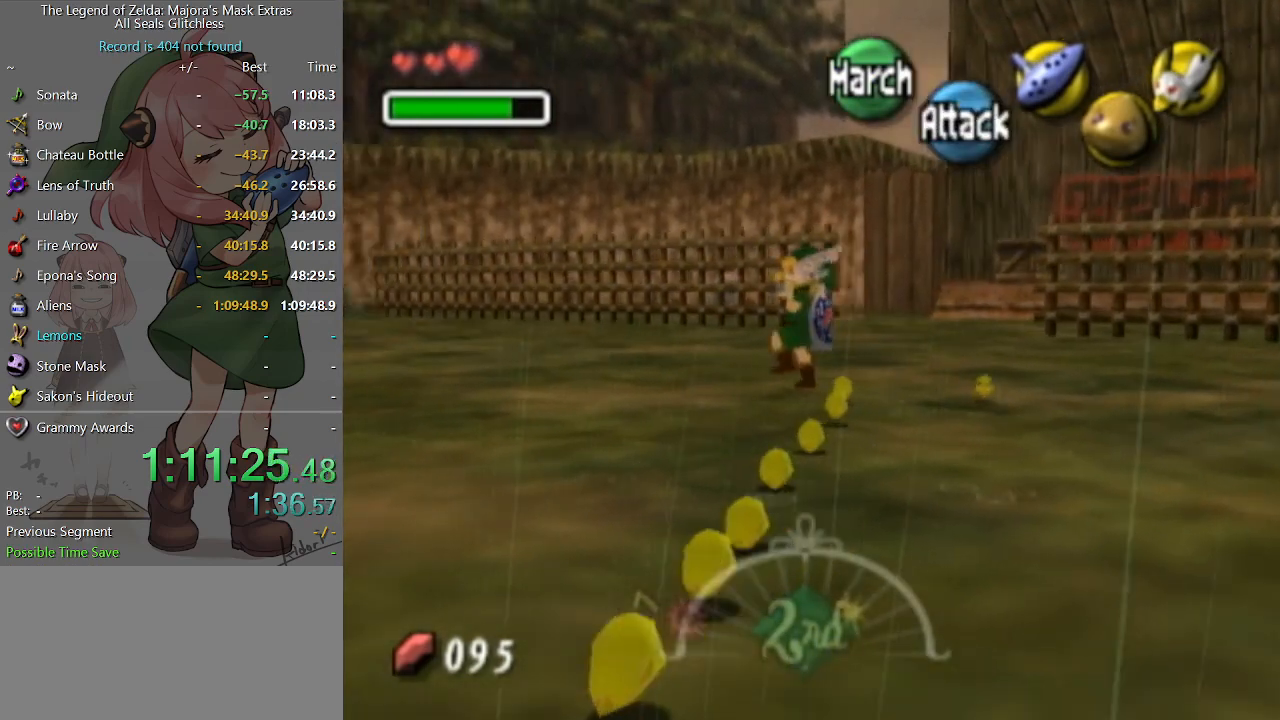
{"buttons": ["B"], "left_stick": "left", "right_stick": "center", "events": []}